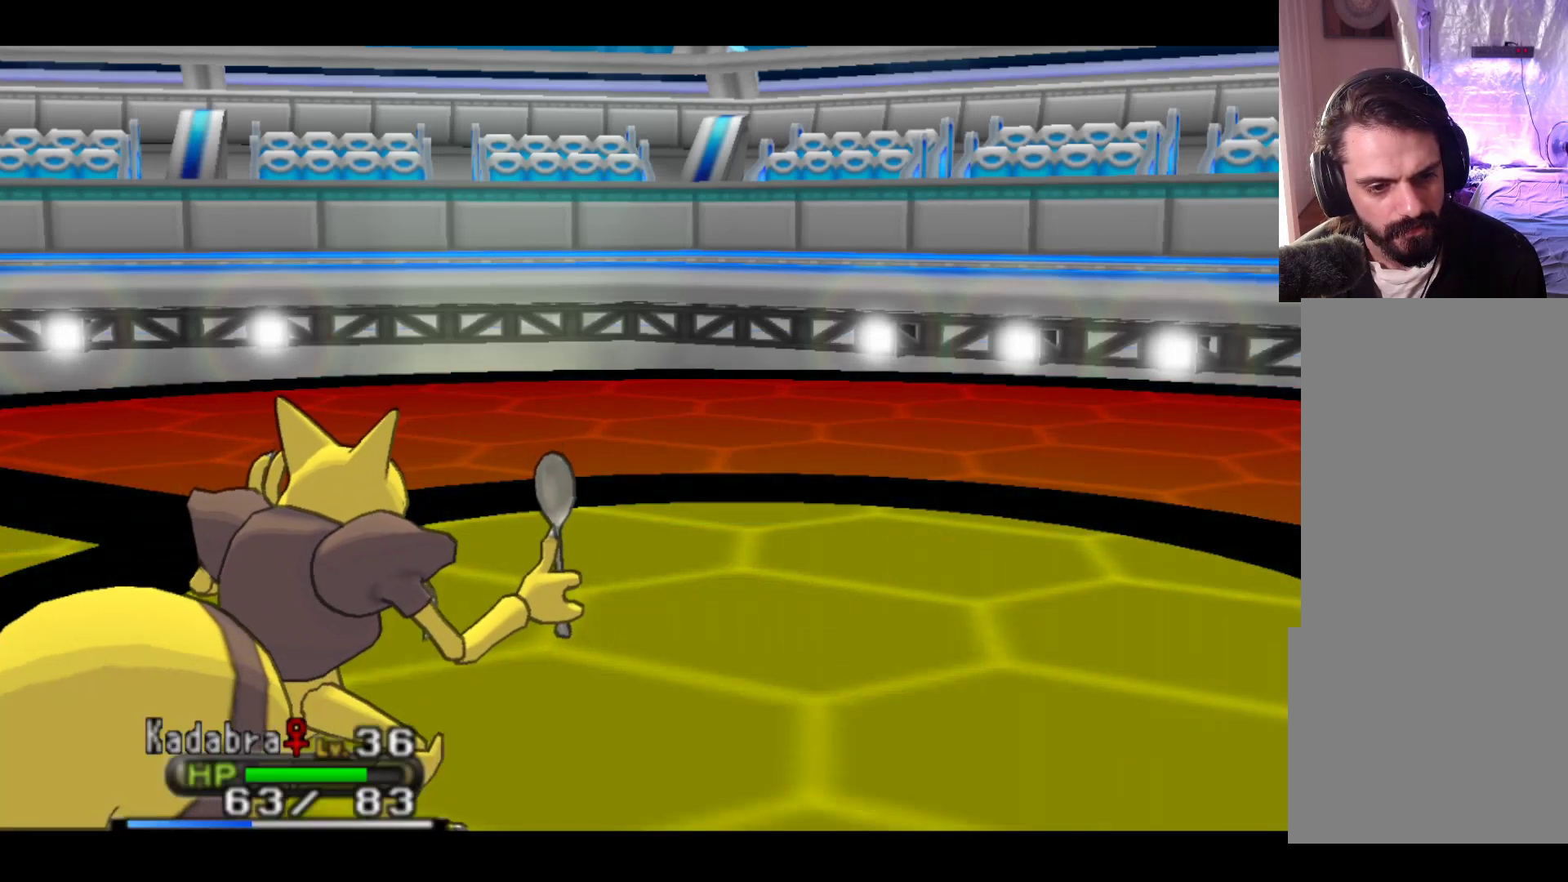
Gameplay with a controller (Xbox layout); each line is a JSON object with the inputs held at the frame after it. "events" lists button and stick changes between this image and that frame as [ms after this image, input, new state], when the widget could be followed in between. Not read: right_stick.
{"buttons": ["A"], "left_stick": "center", "events": [[100, "A", "down"], [250, "A", "up"], [400, "A", "down"]]}
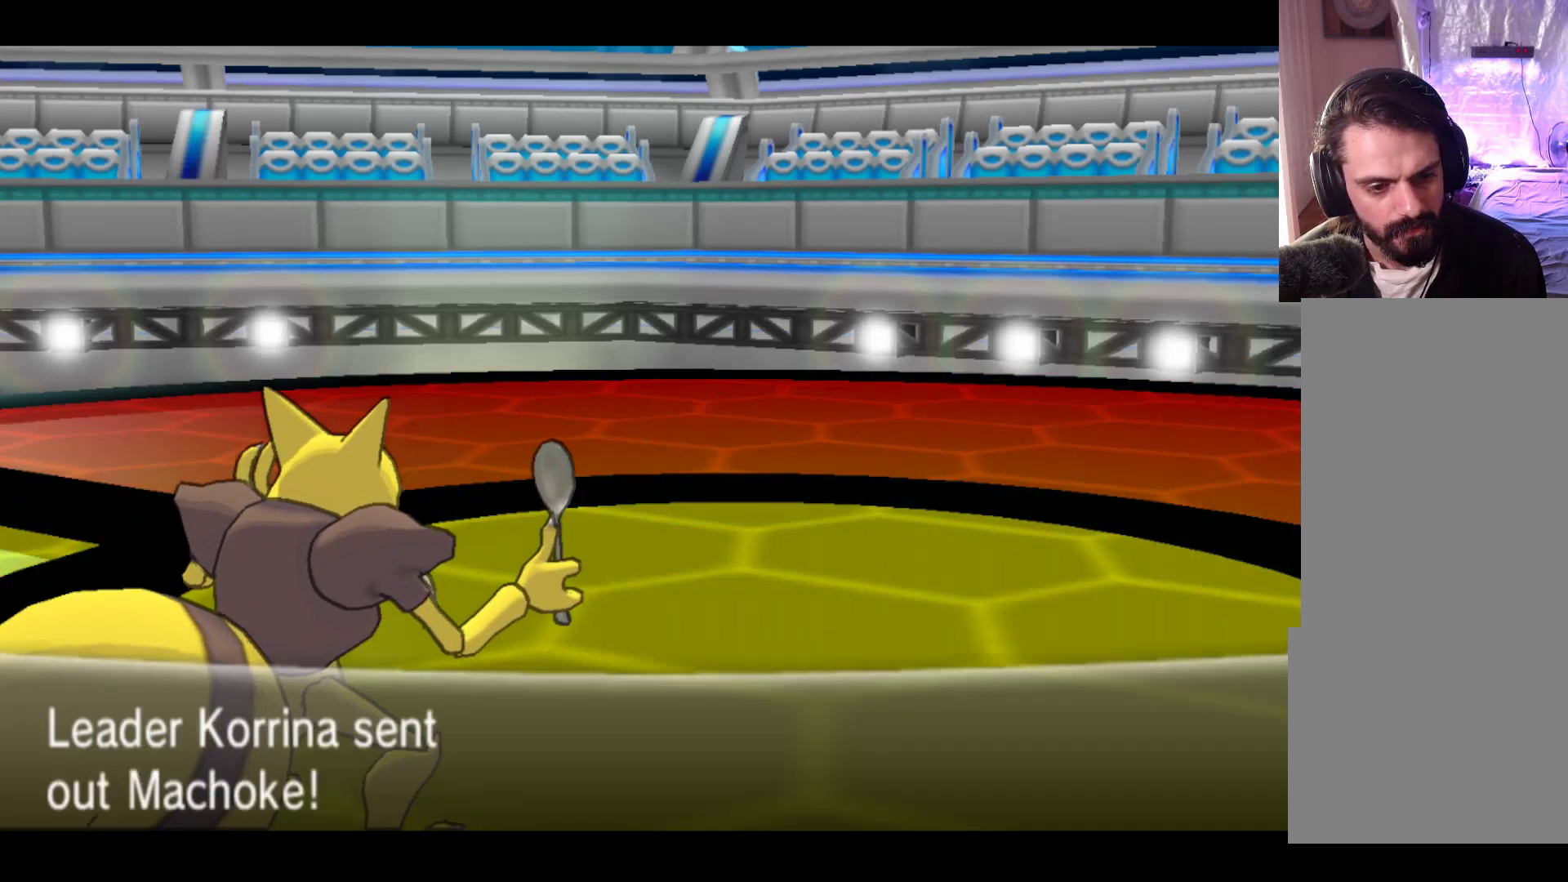
{"buttons": [], "left_stick": "center", "events": [[33, "A", "up"], [117, "A", "down"], [233, "A", "up"], [350, "A", "down"], [467, "A", "up"]]}
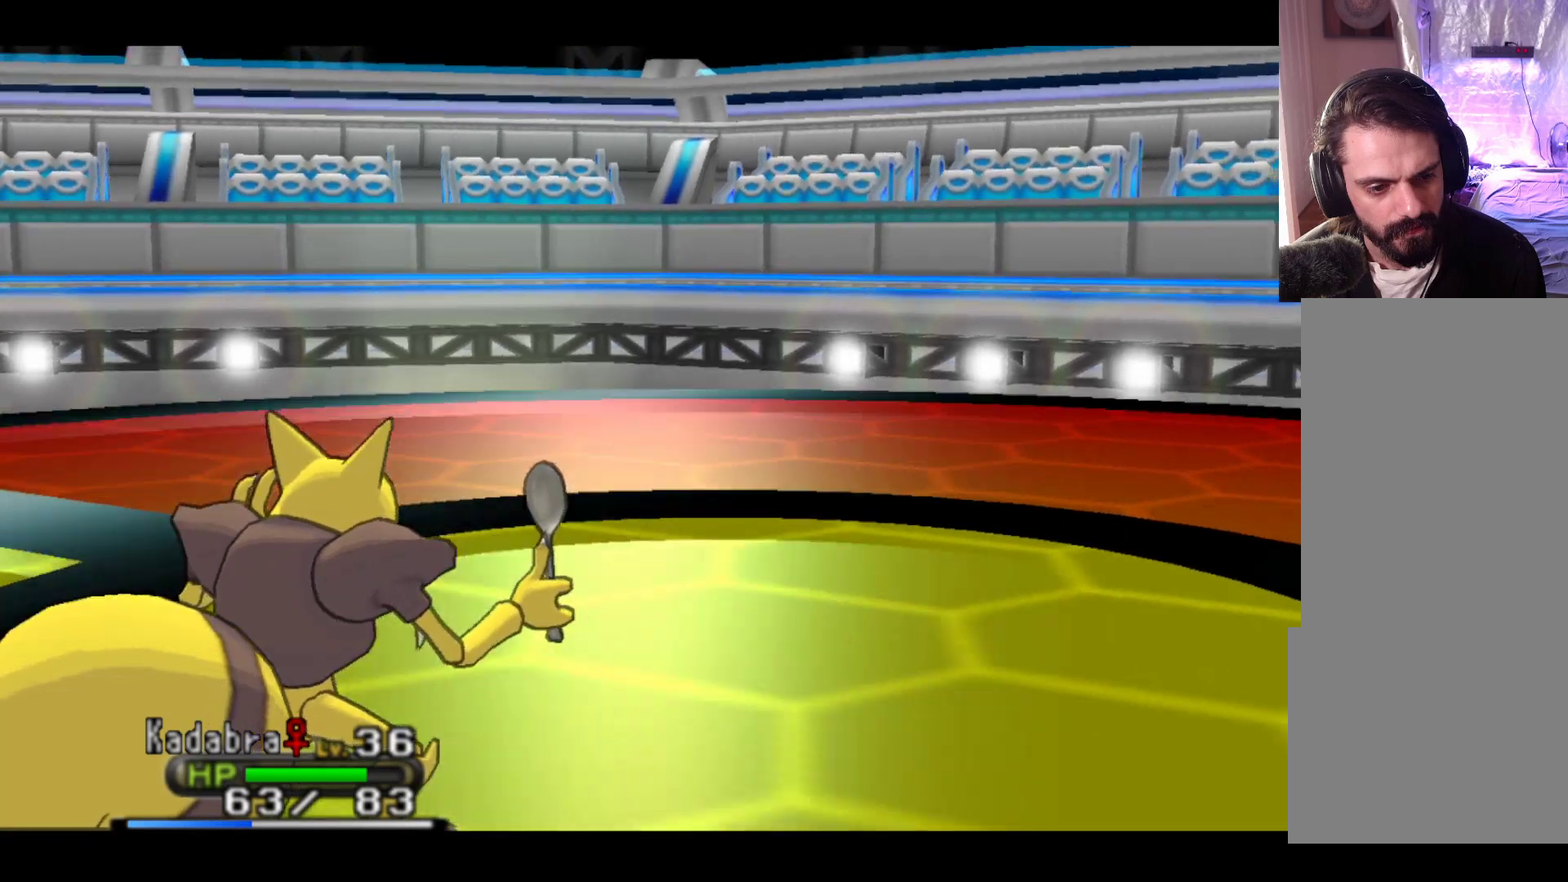
{"buttons": ["A"], "left_stick": "center", "events": [[67, "A", "down"], [183, "A", "up"], [283, "A", "down"], [383, "A", "up"], [483, "A", "down"]]}
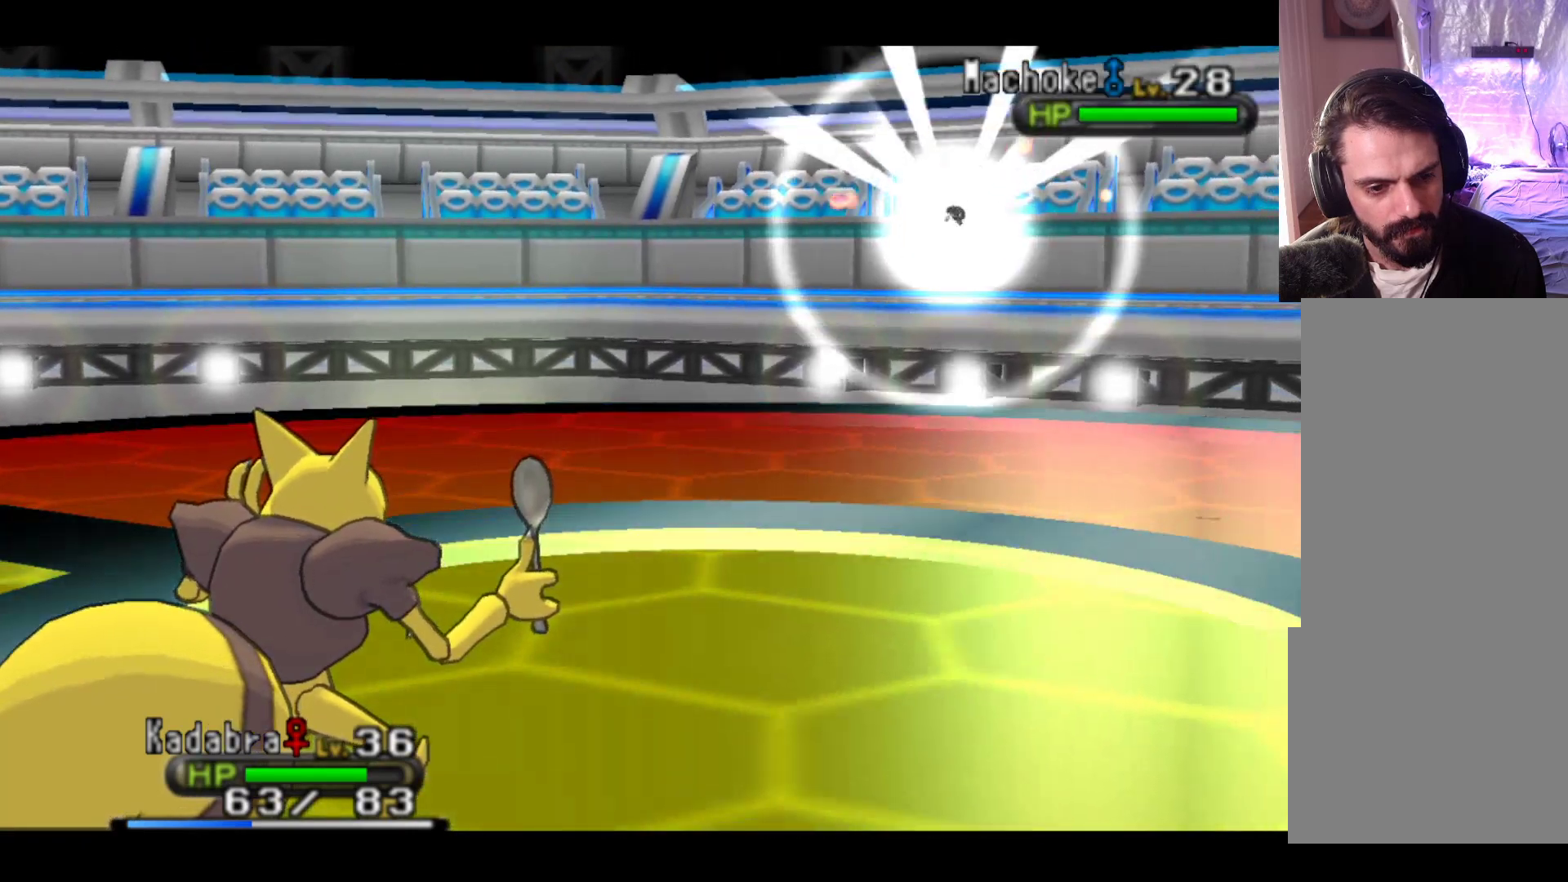
{"buttons": ["A"], "left_stick": "center", "events": [[83, "A", "up"], [200, "A", "down"], [317, "A", "up"], [433, "A", "down"]]}
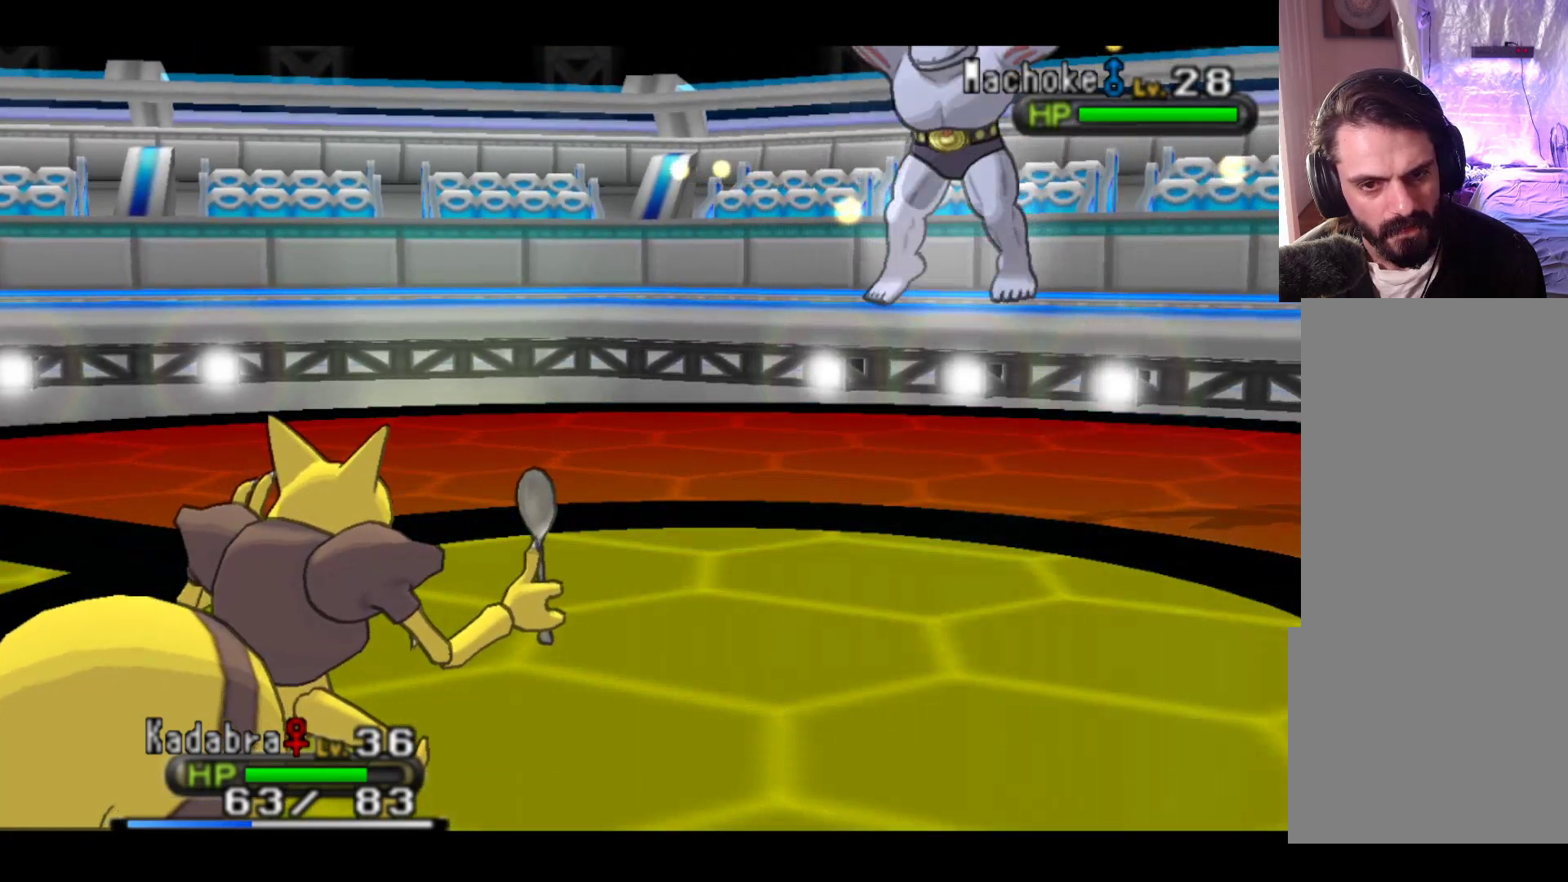
{"buttons": [], "left_stick": "center", "events": [[50, "A", "up"], [200, "A", "down"], [317, "A", "up"]]}
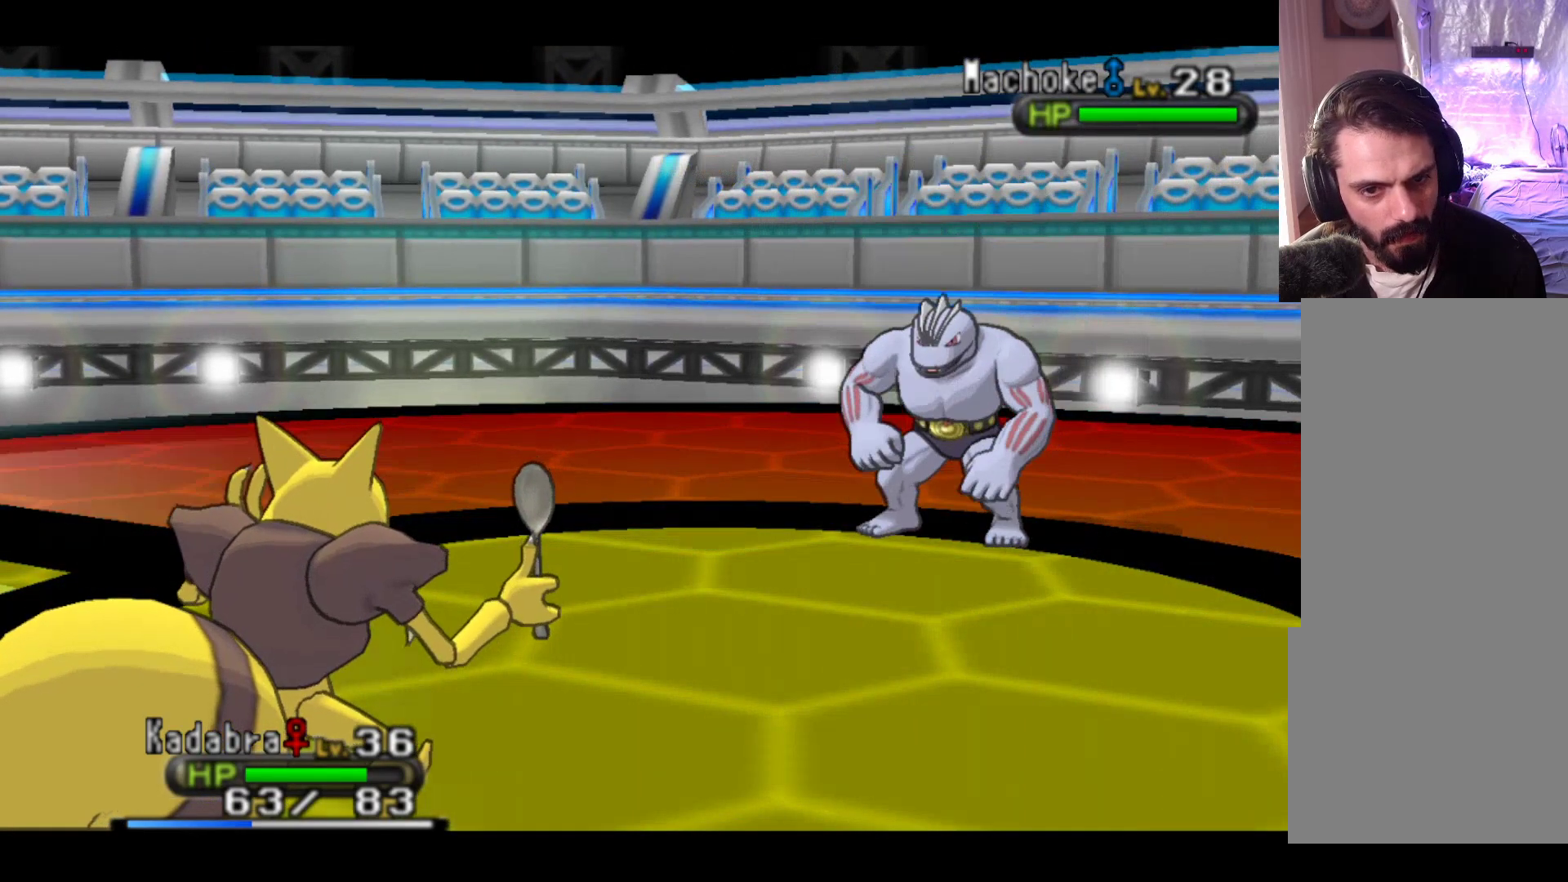
{"buttons": [], "left_stick": "center", "events": []}
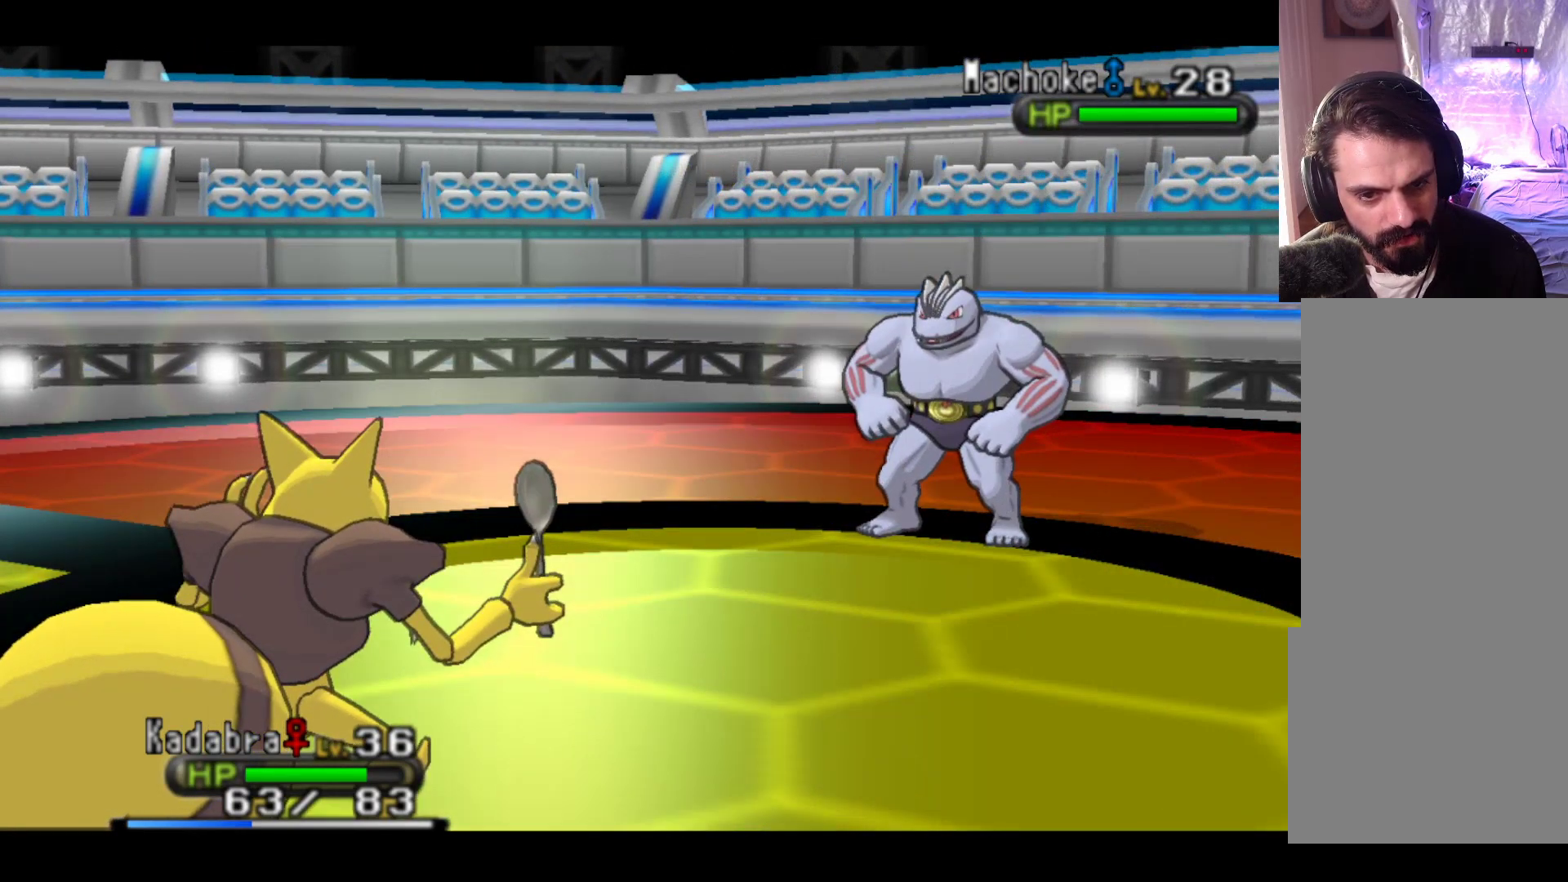
{"buttons": [], "left_stick": "center", "events": [[117, "A", "down"], [267, "A", "up"]]}
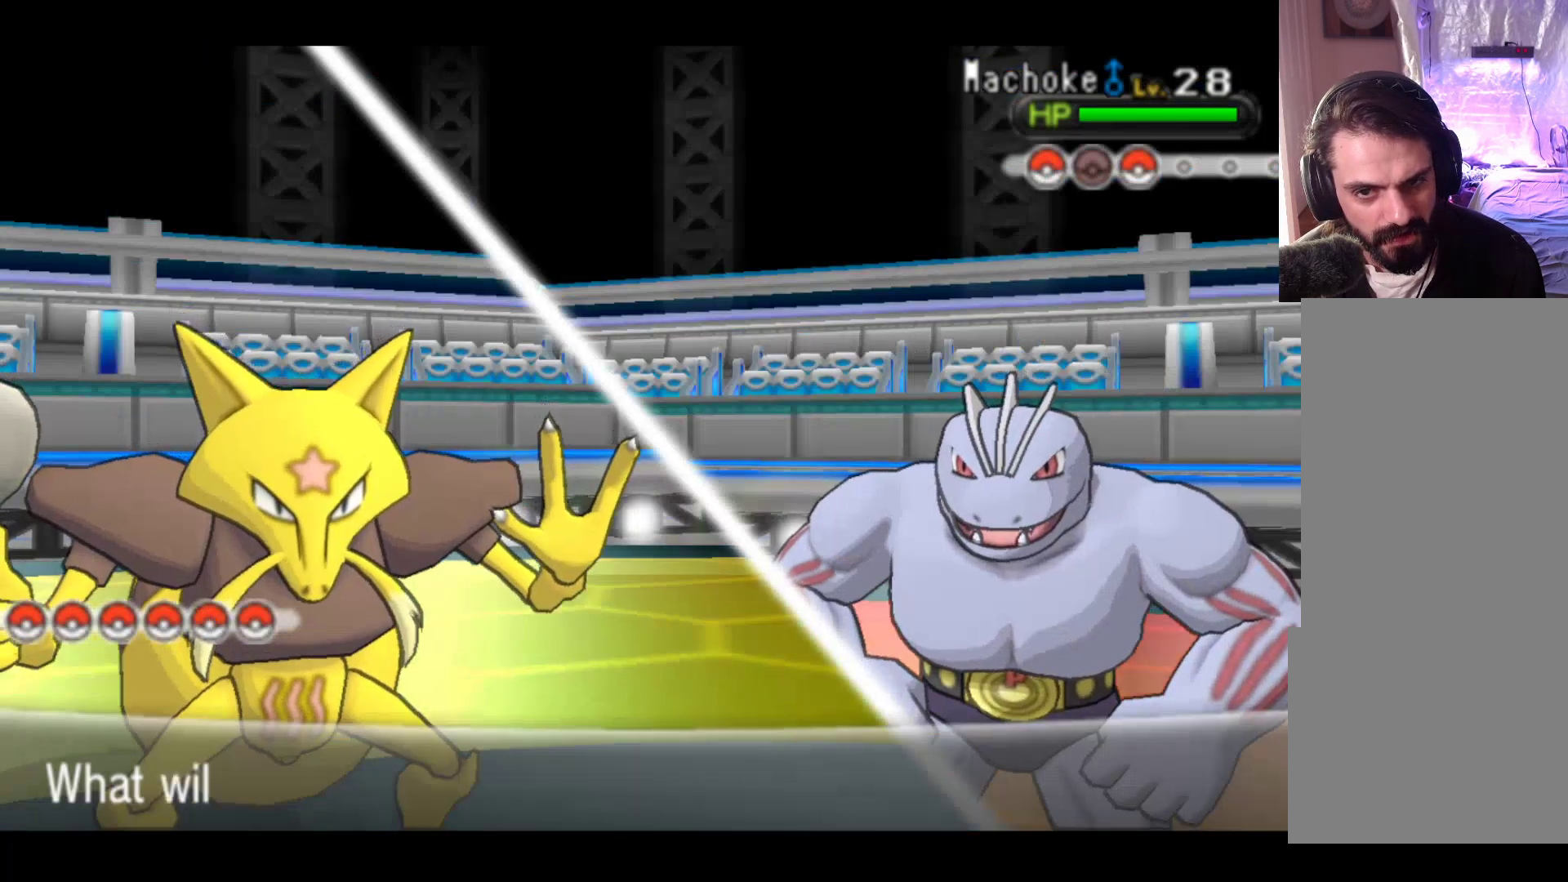
{"buttons": ["A"], "left_stick": "center", "events": [[433, "A", "down"]]}
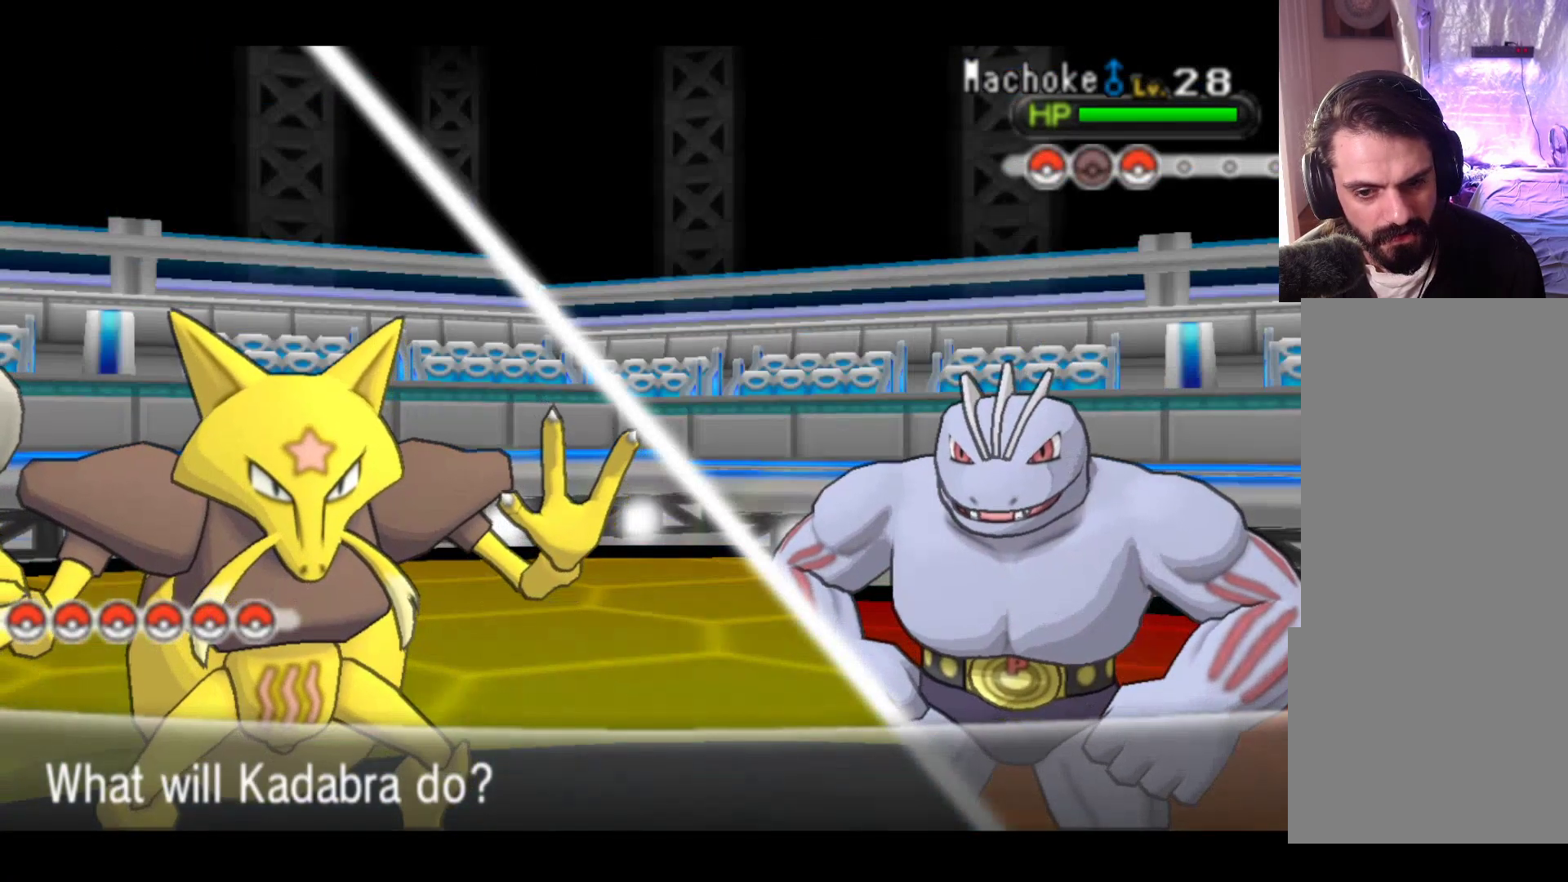
{"buttons": [], "left_stick": "center", "events": [[83, "A", "up"]]}
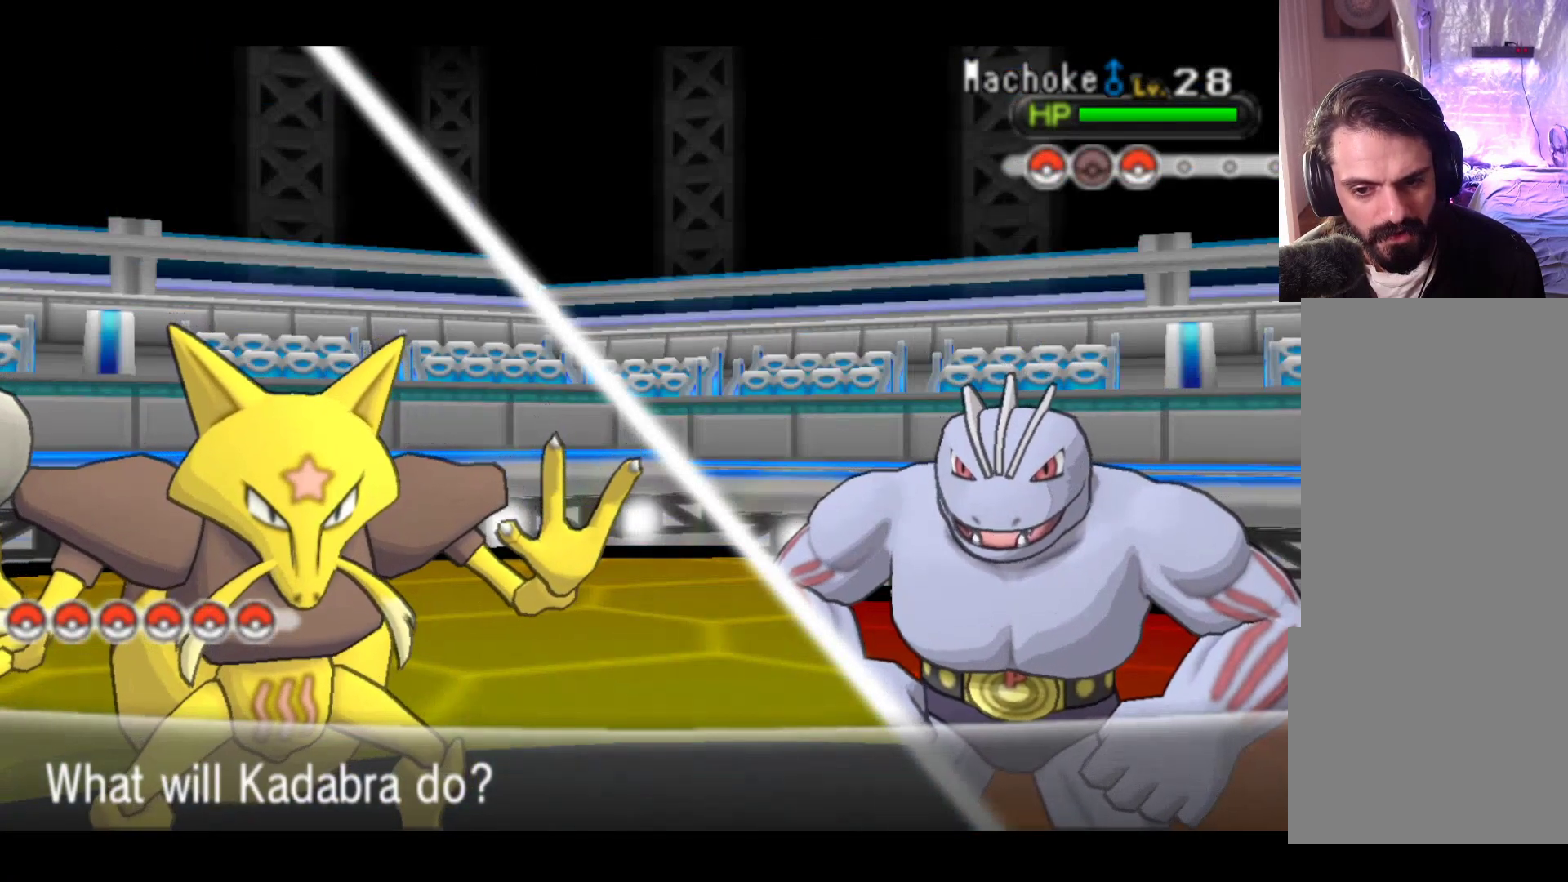
{"buttons": ["A"], "left_stick": "center", "events": [[400, "A", "down"]]}
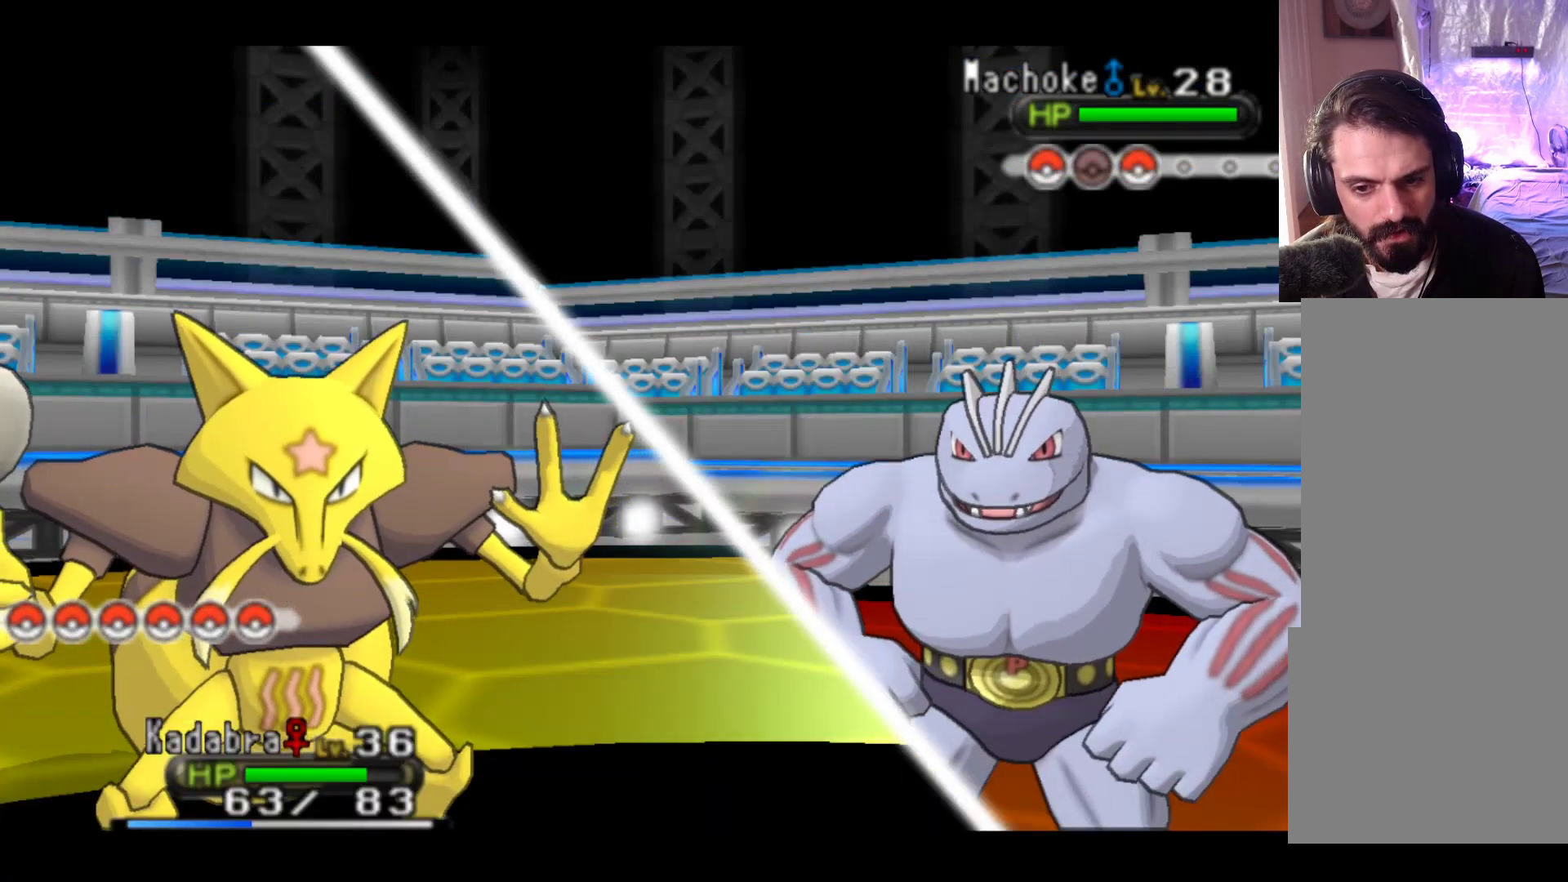
{"buttons": ["A"], "left_stick": "center", "events": [[33, "A", "up"], [217, "A", "down"], [367, "A", "up"], [500, "A", "down"]]}
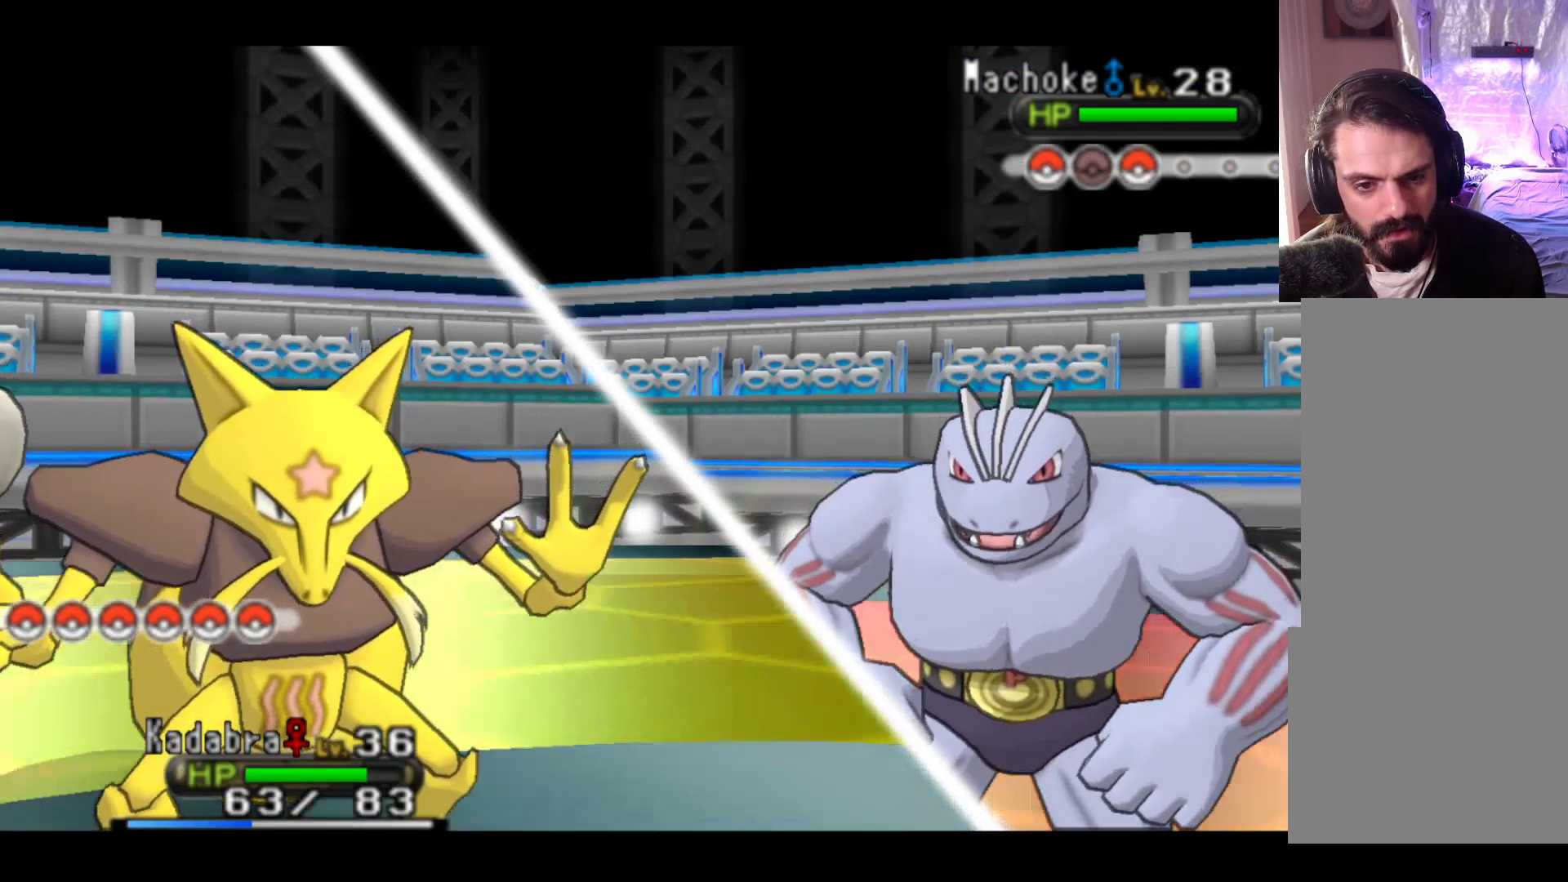
{"buttons": ["A"], "left_stick": "center", "events": [[117, "A", "up"], [217, "A", "down"], [333, "A", "up"], [433, "A", "down"]]}
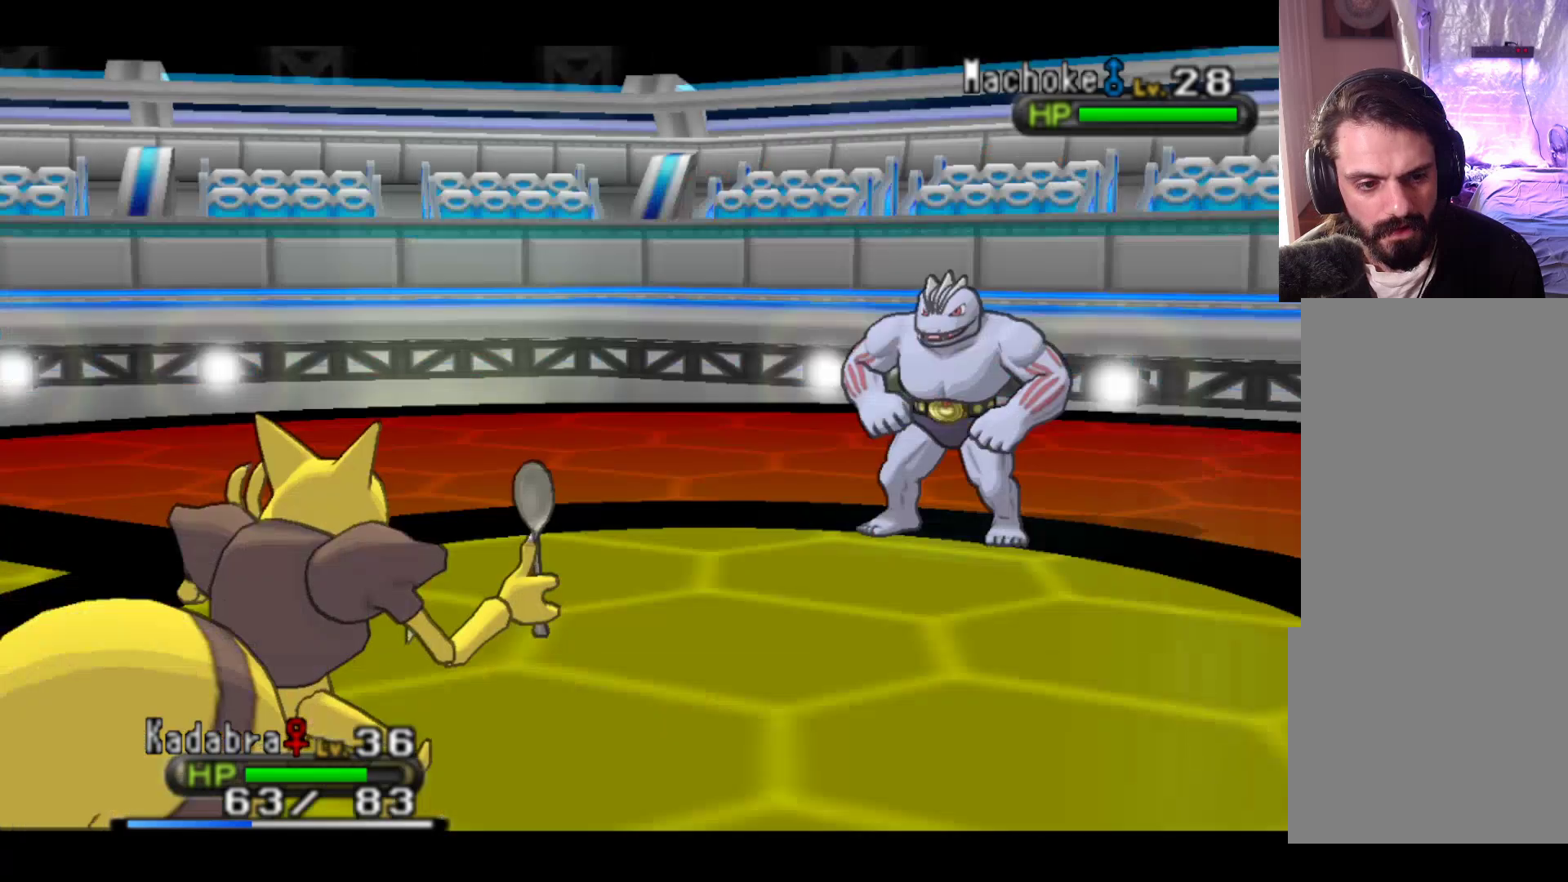
{"buttons": [], "left_stick": "center", "events": [[50, "A", "up"], [150, "A", "down"], [250, "A", "up"], [350, "A", "down"], [467, "A", "up"]]}
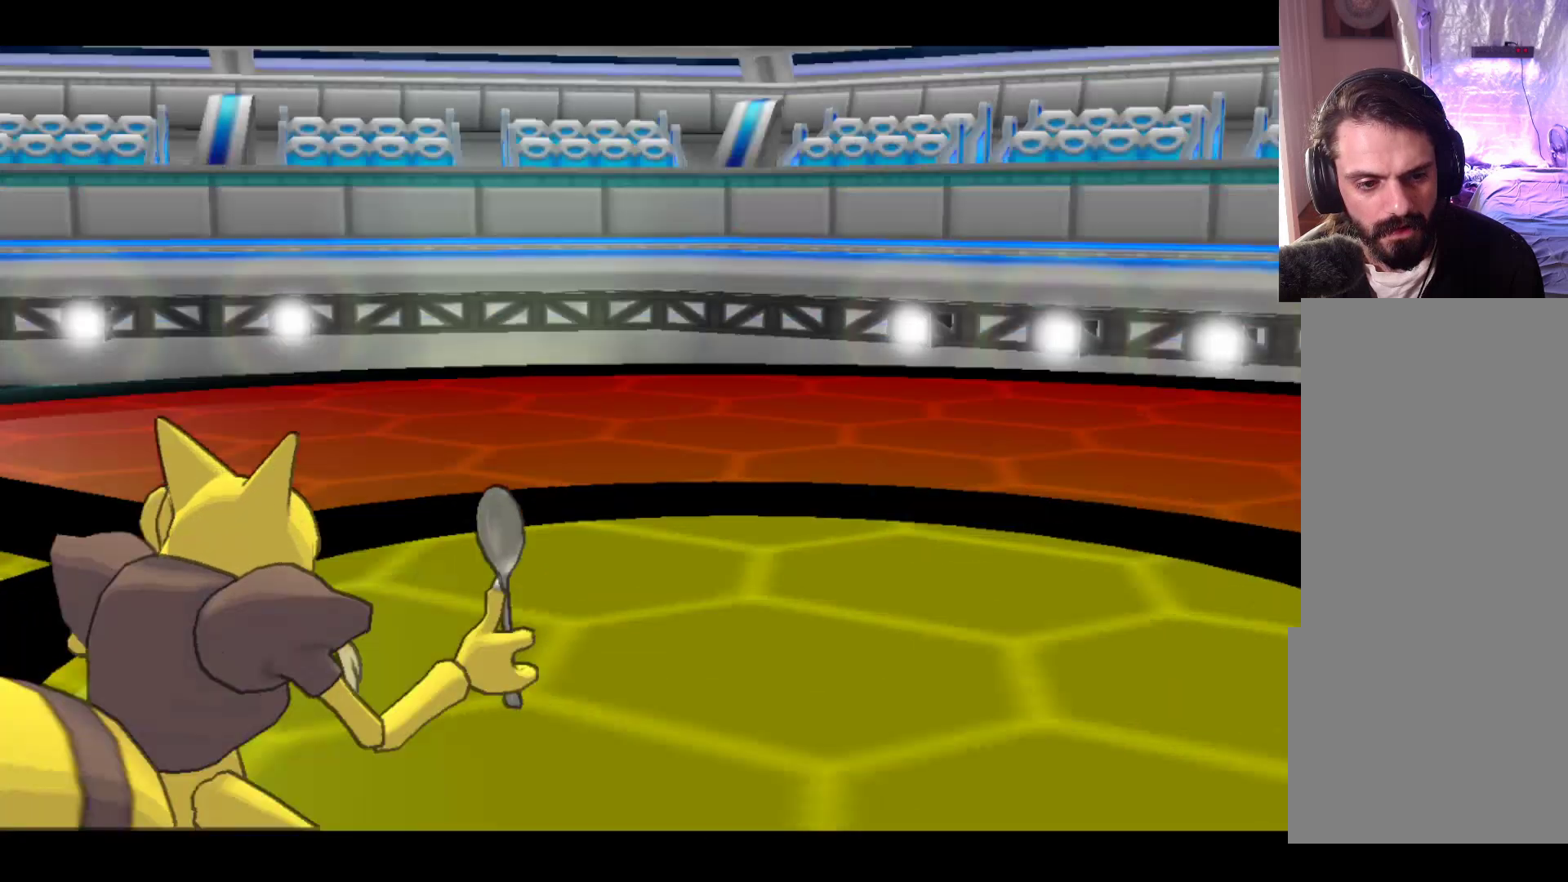
{"buttons": ["A"], "left_stick": "center", "events": [[50, "A", "down"], [167, "A", "up"], [267, "A", "down"], [383, "A", "up"], [483, "A", "down"]]}
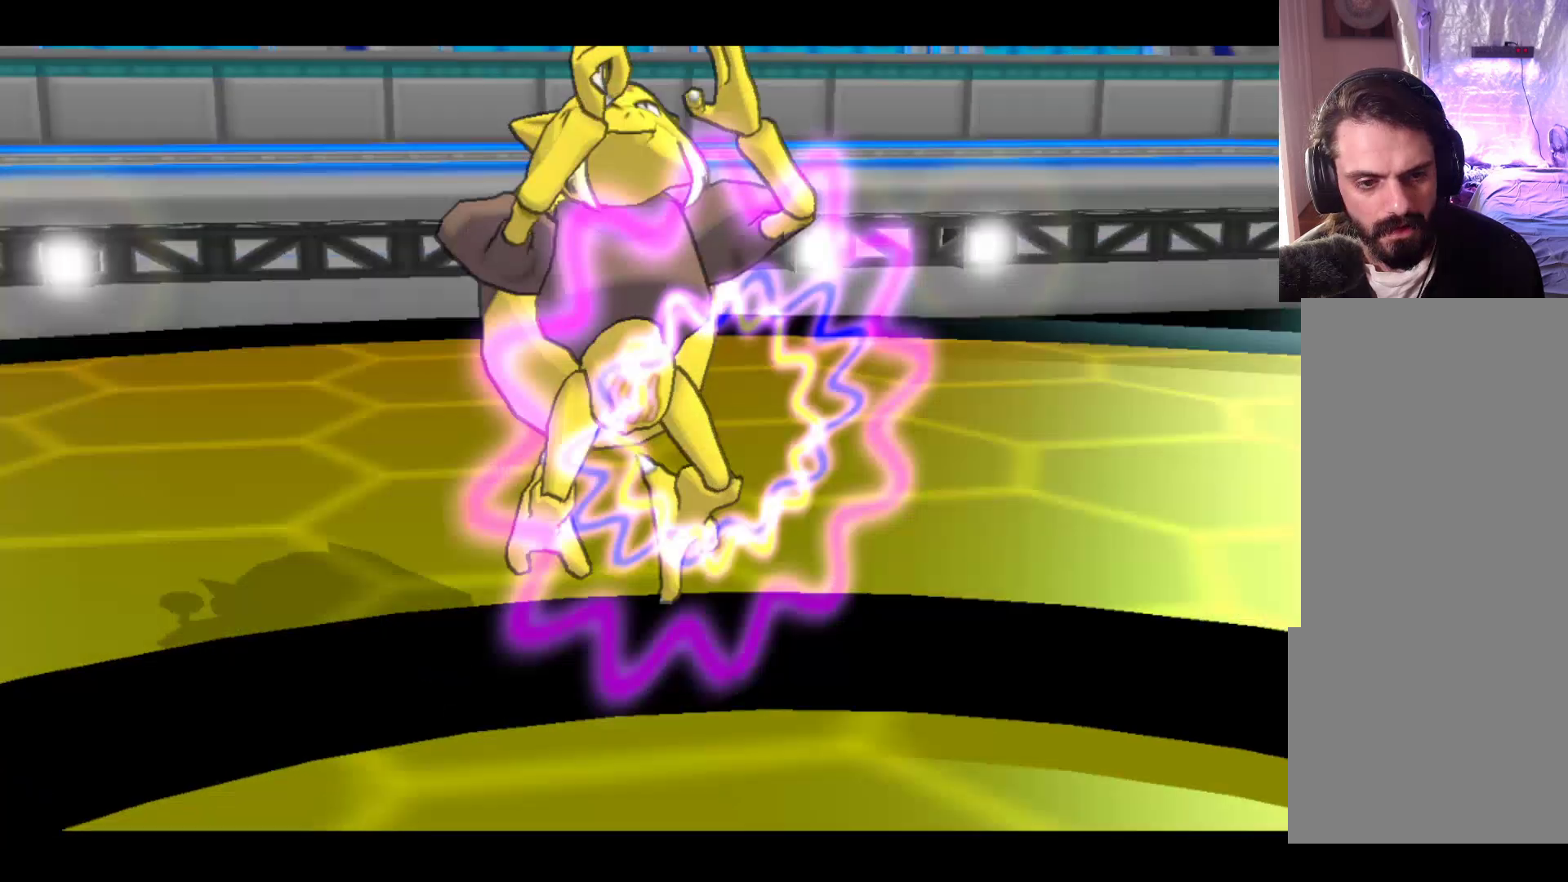
{"buttons": [], "left_stick": "center", "events": [[100, "A", "up"], [217, "A", "down"], [333, "A", "up"]]}
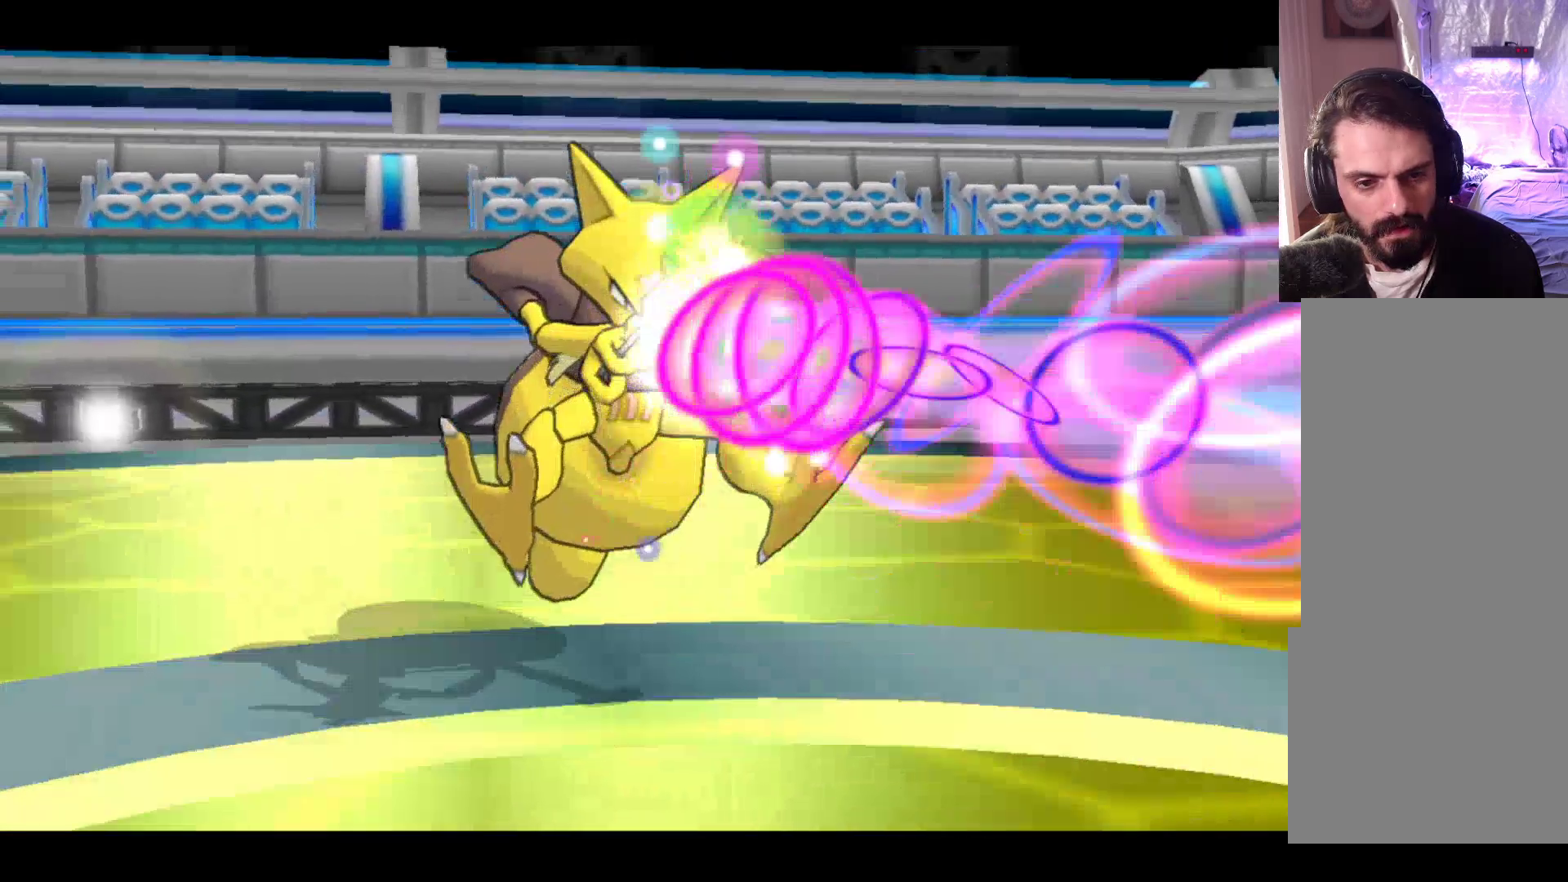
{"buttons": [], "left_stick": "center", "events": []}
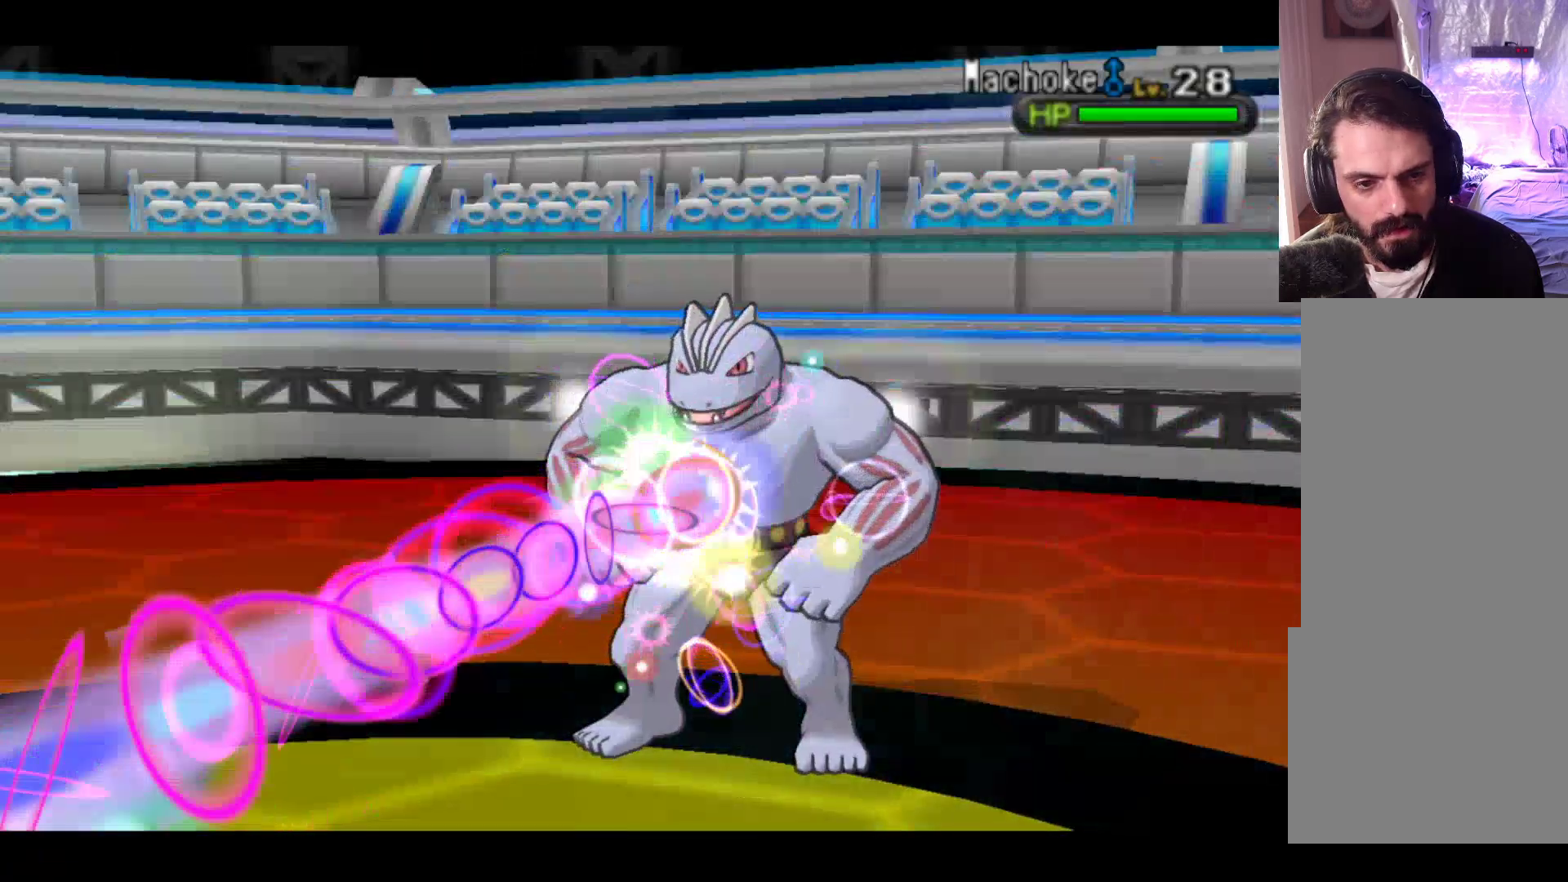
{"buttons": [], "left_stick": "center", "events": []}
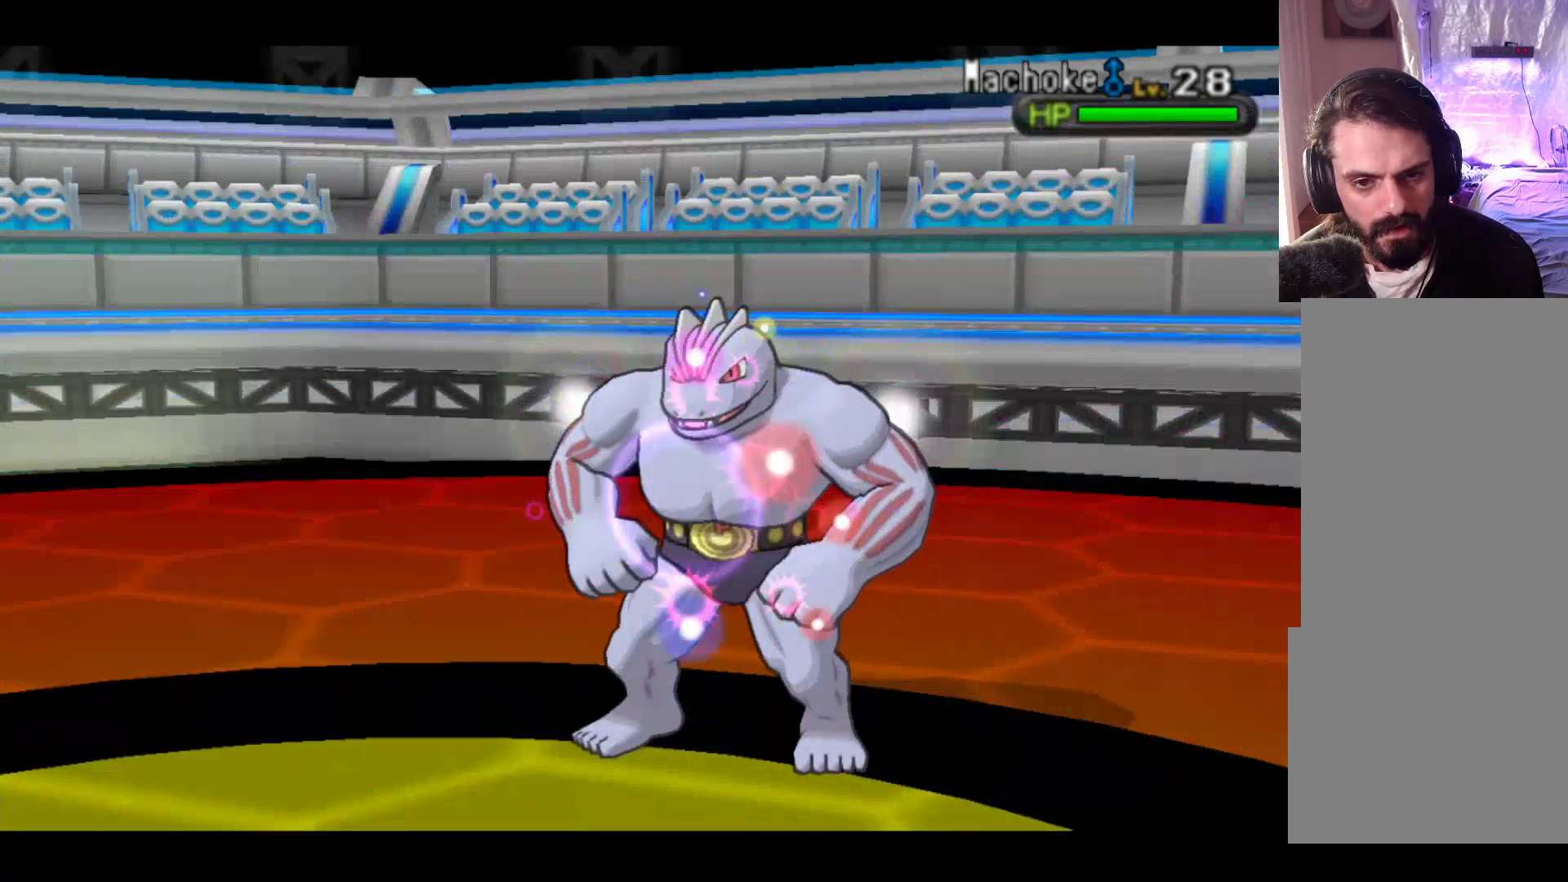
{"buttons": [], "left_stick": "center", "events": []}
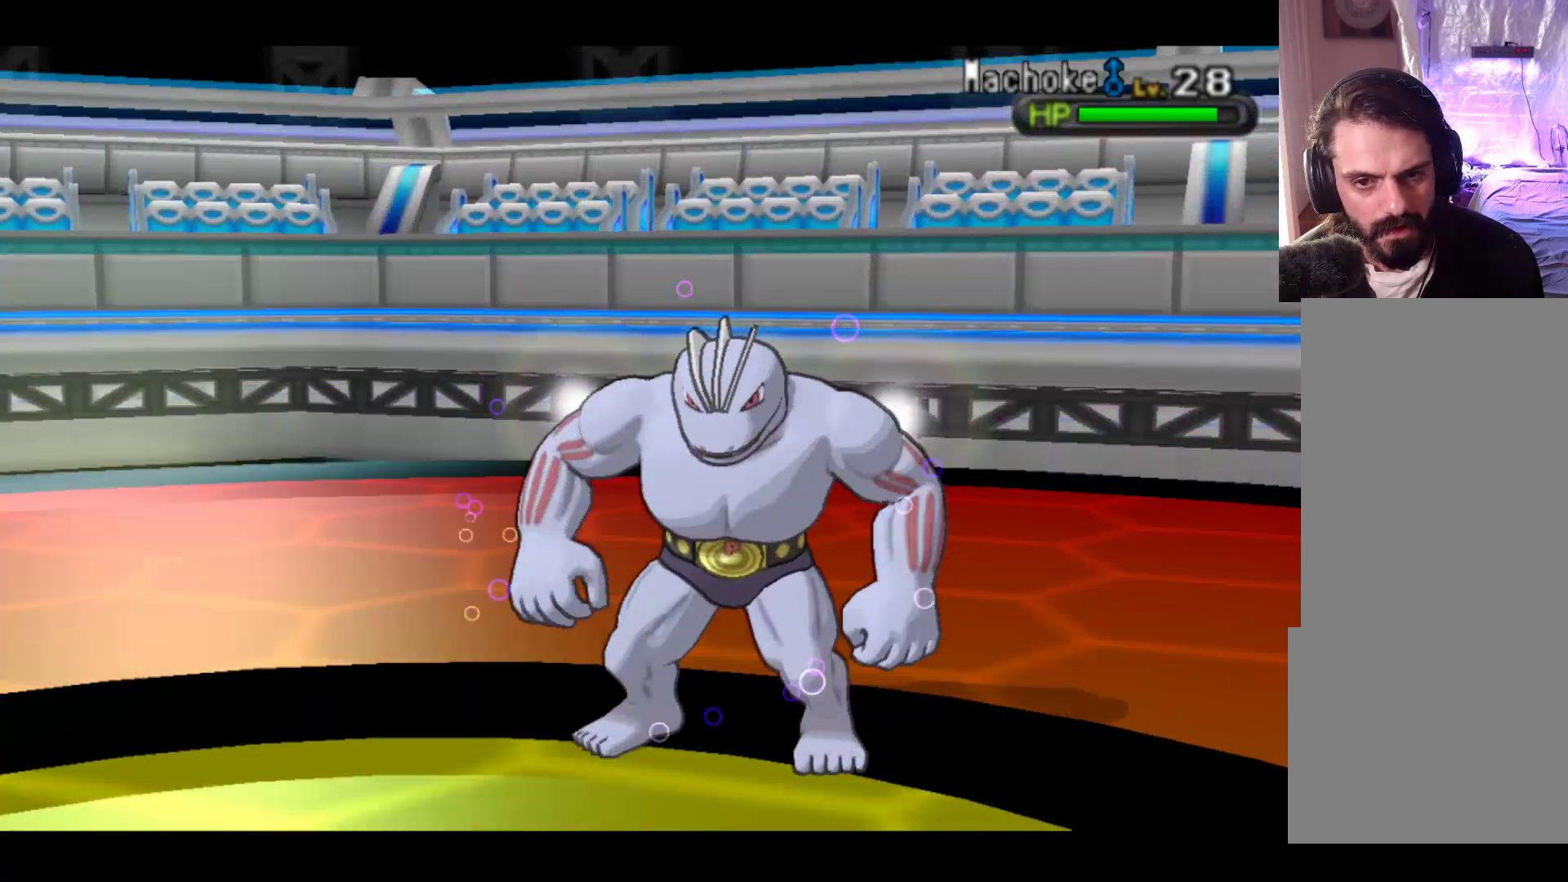
{"buttons": [], "left_stick": "center", "events": []}
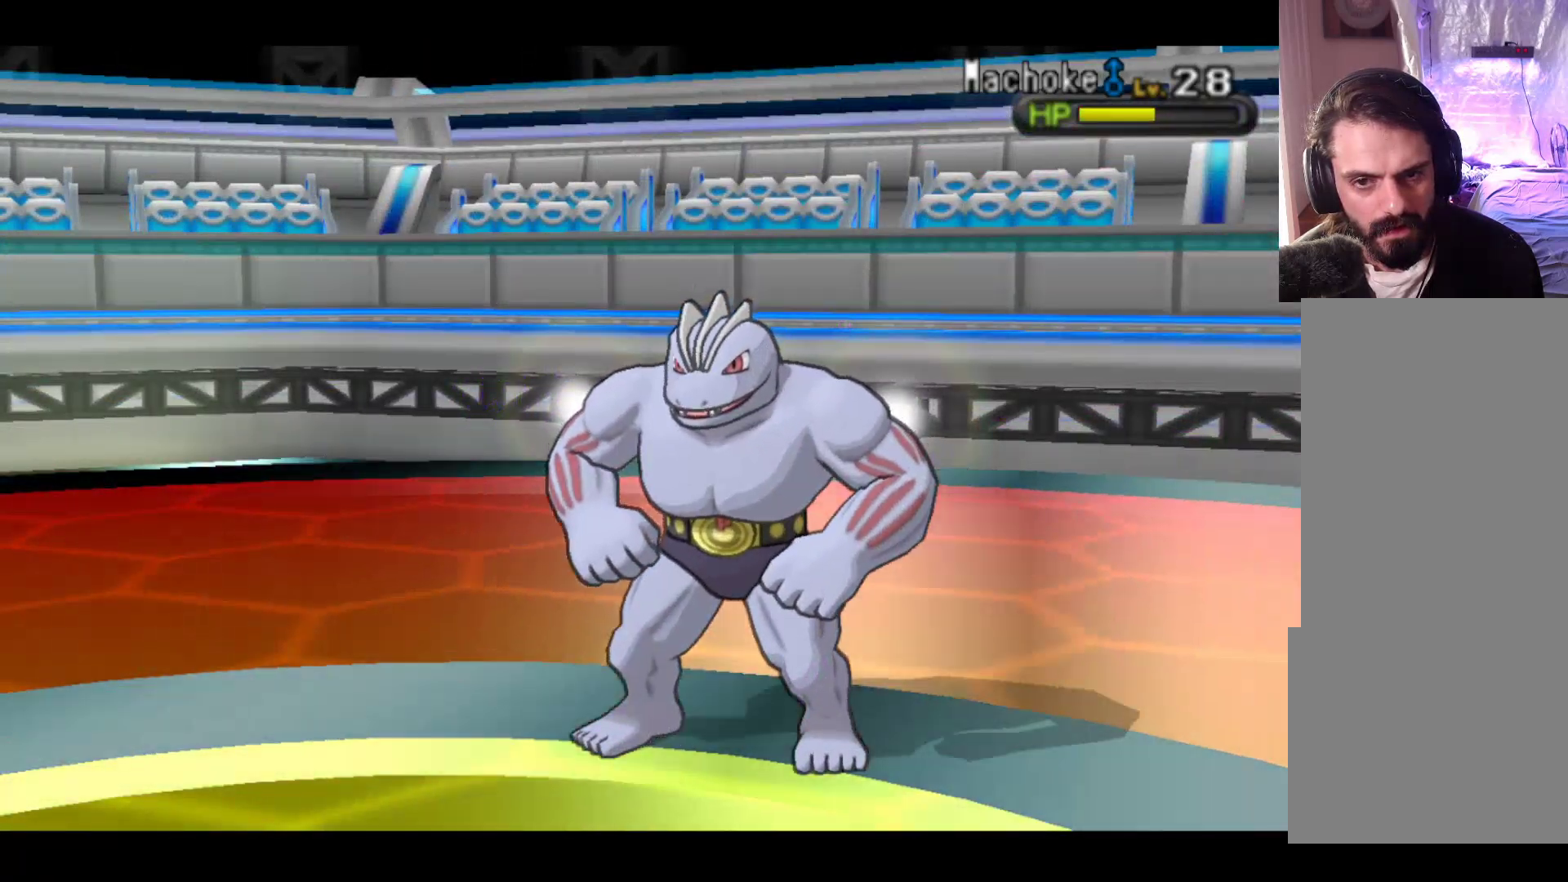
{"buttons": [], "left_stick": "center", "events": []}
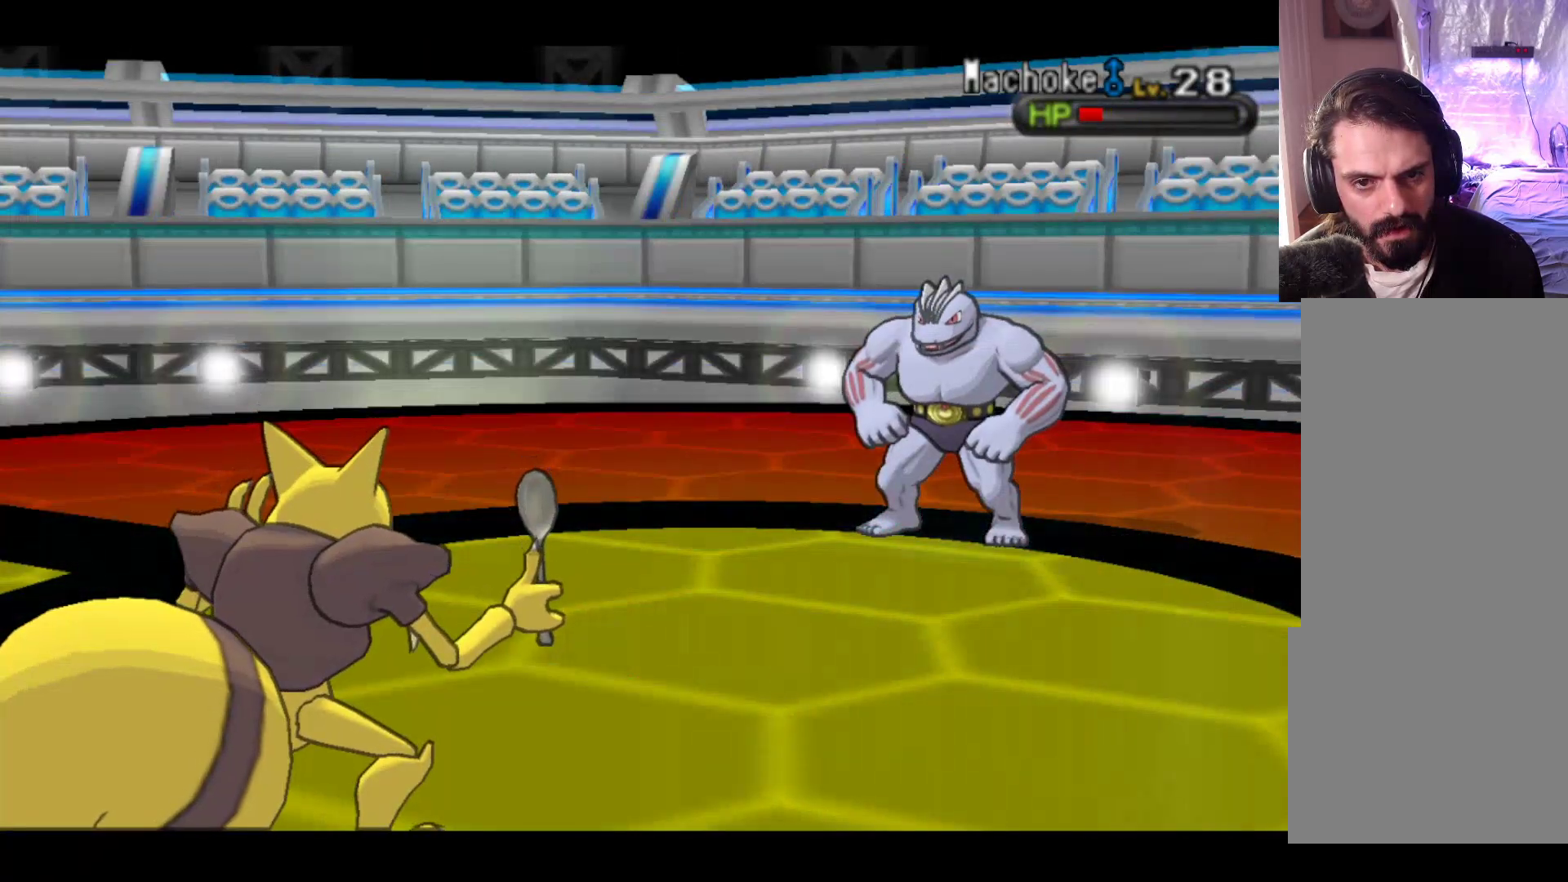
{"buttons": [], "left_stick": "center", "events": []}
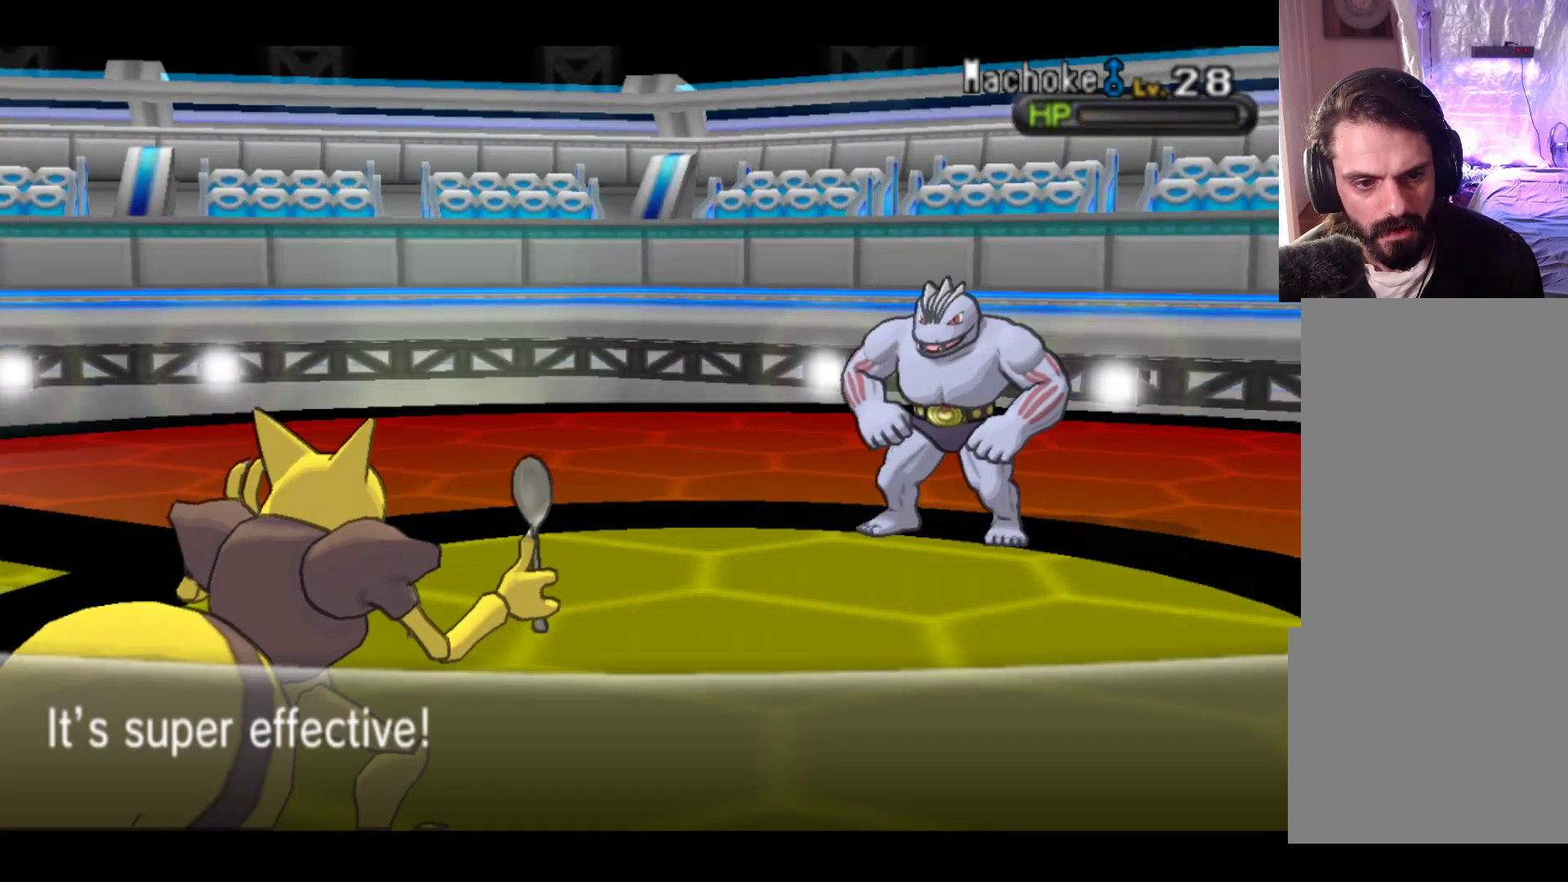
{"buttons": [], "left_stick": "center", "events": [[67, "A", "down"], [250, "A", "up"]]}
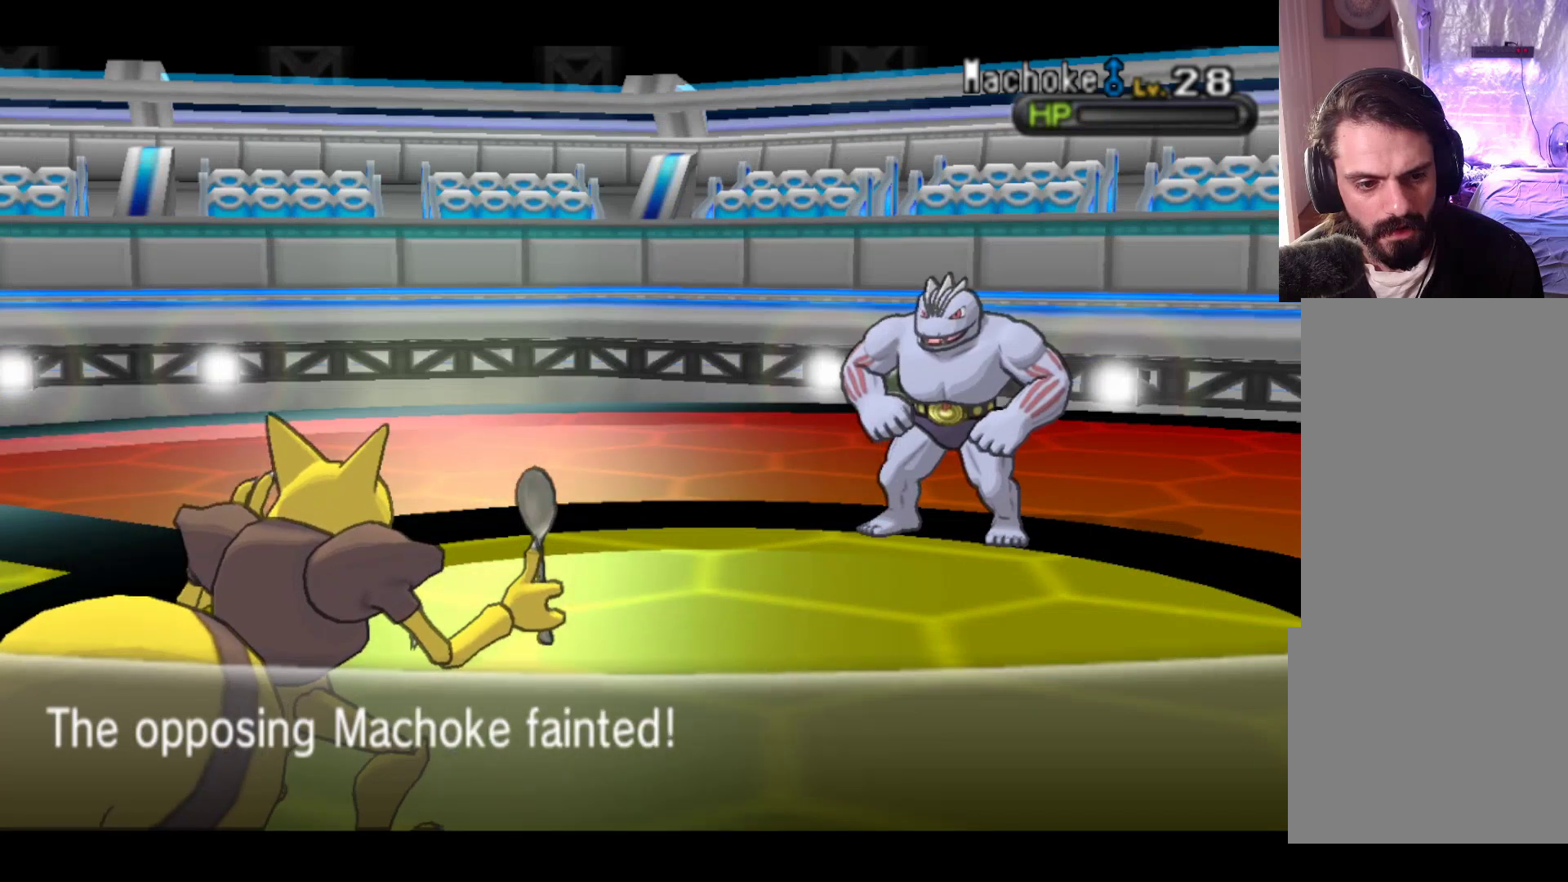
{"buttons": [], "left_stick": "center", "events": [[100, "A", "down"], [183, "A", "up"]]}
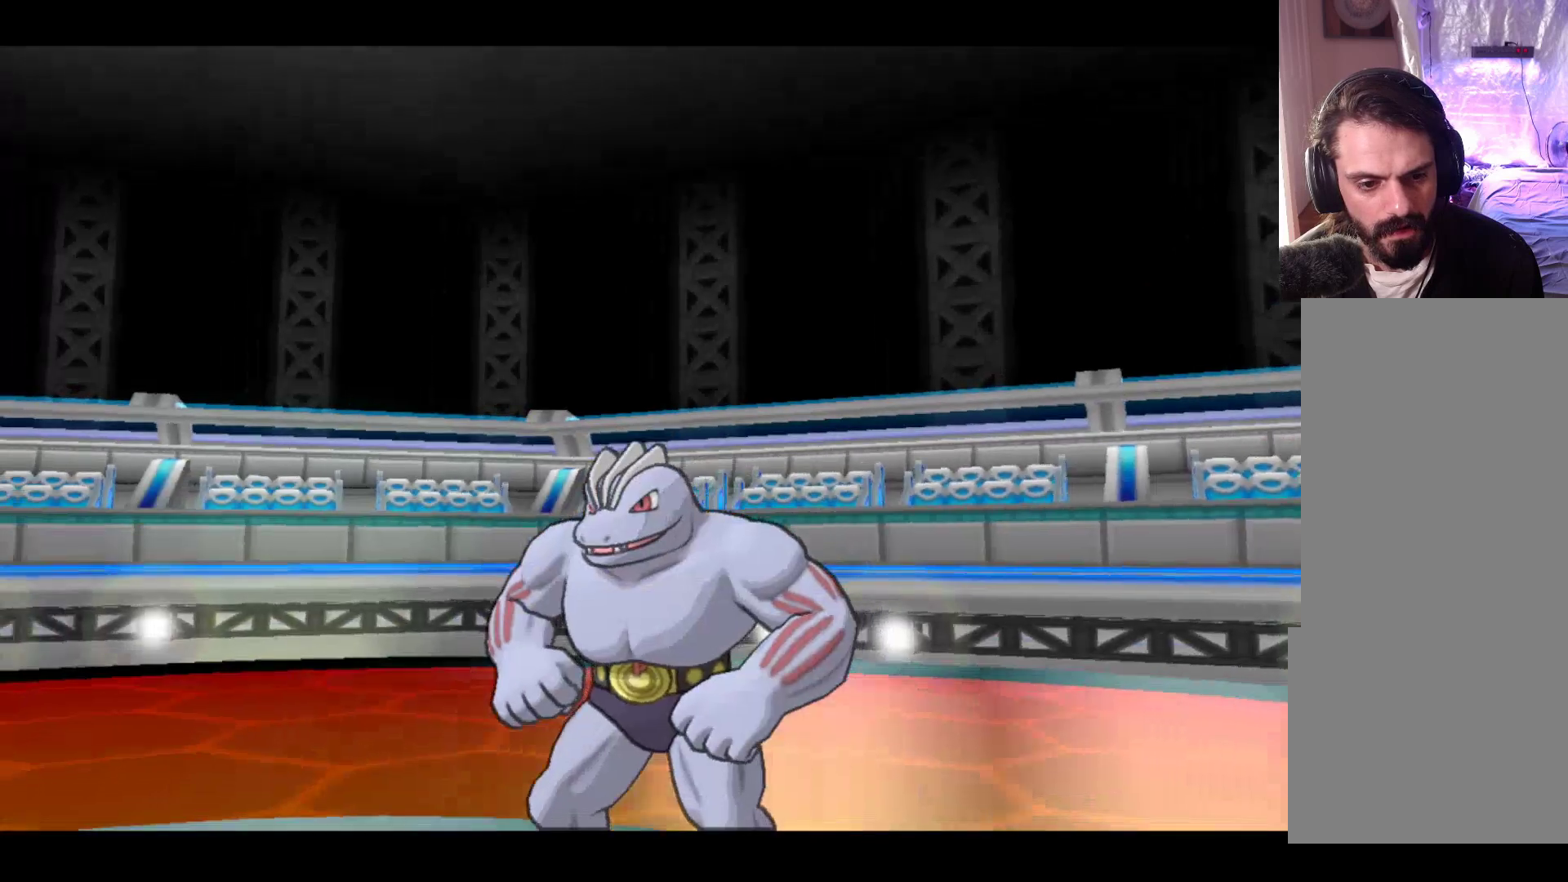
{"buttons": [], "left_stick": "center", "events": []}